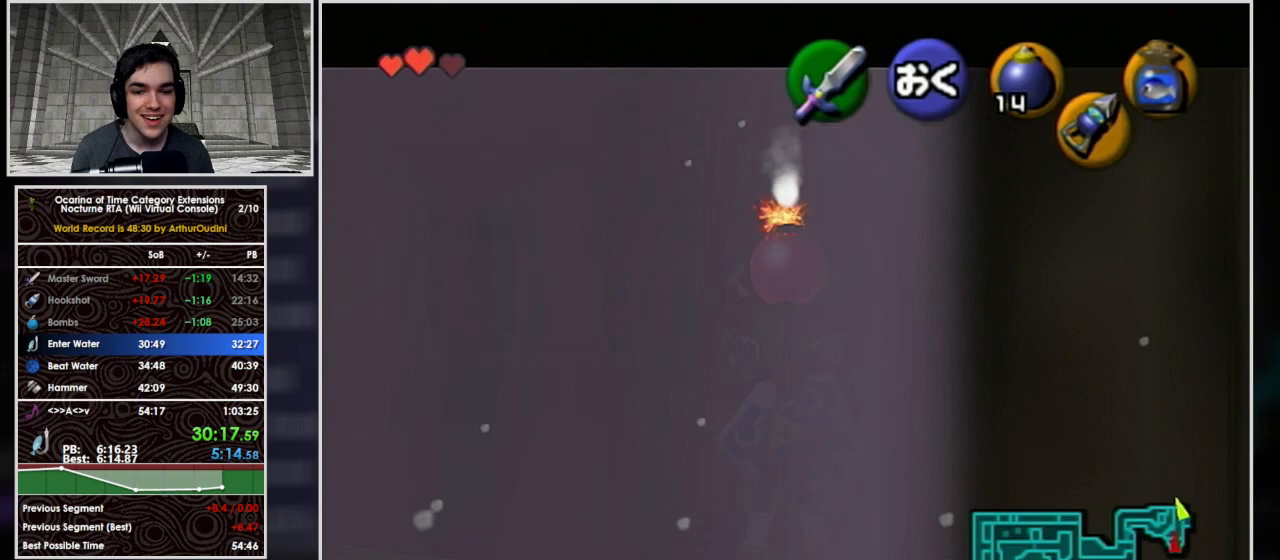
Gameplay with a controller (Nintendo layout); each line is a JSON object with the inputs held at the frame after it. "events" lists button and stick changes between this image and that frame as [ms after this image, input, new state], when the widget could be followed in between. Not read: L3 R3.
{"buttons": ["L1", "R1"], "left_stick": "center", "right_stick": "center", "events": [[100, "left_stick", "center"]]}
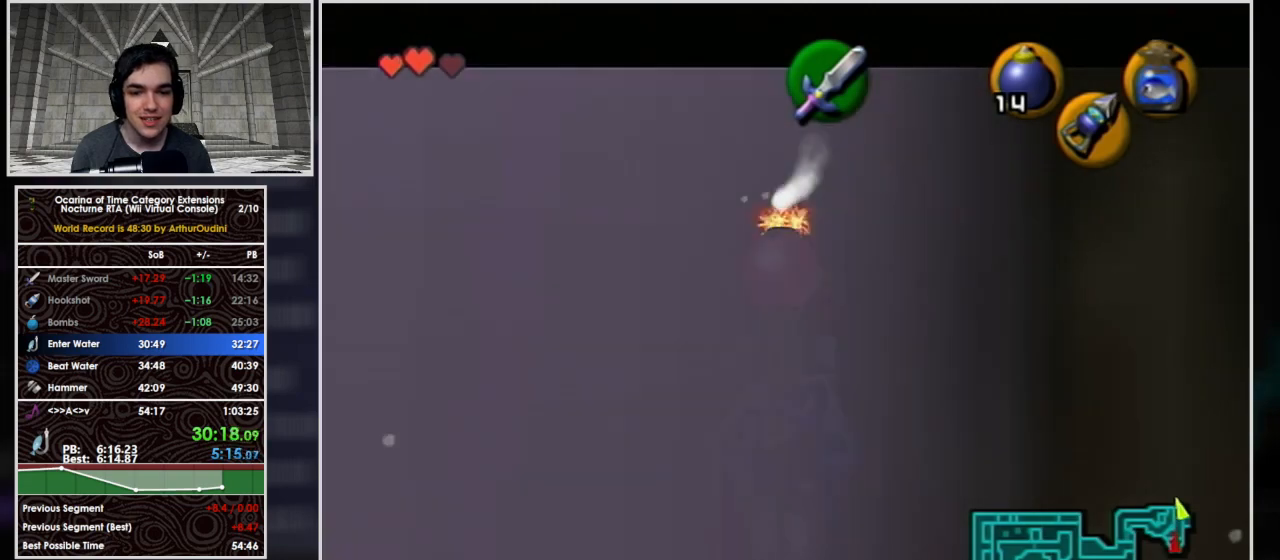
{"buttons": ["A", "L1", "R1"], "left_stick": "right", "right_stick": "center", "events": [[400, "left_stick", "right"], [467, "A", "down"]]}
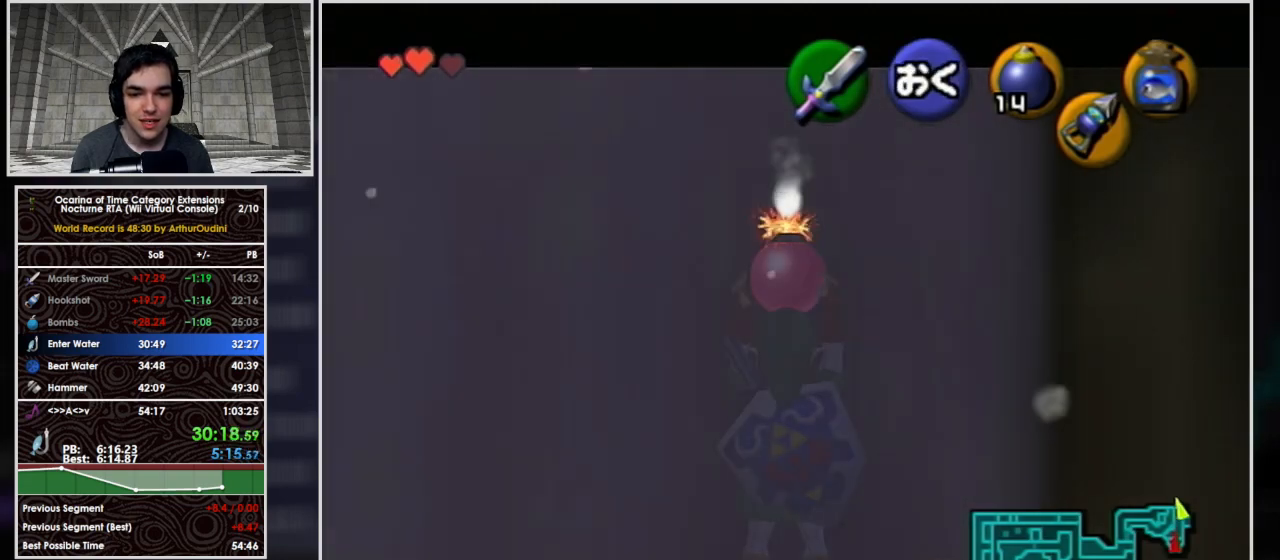
{"buttons": ["L1", "R1"], "left_stick": "center", "right_stick": "center", "events": [[133, "A", "up"], [167, "left_stick", "center"]]}
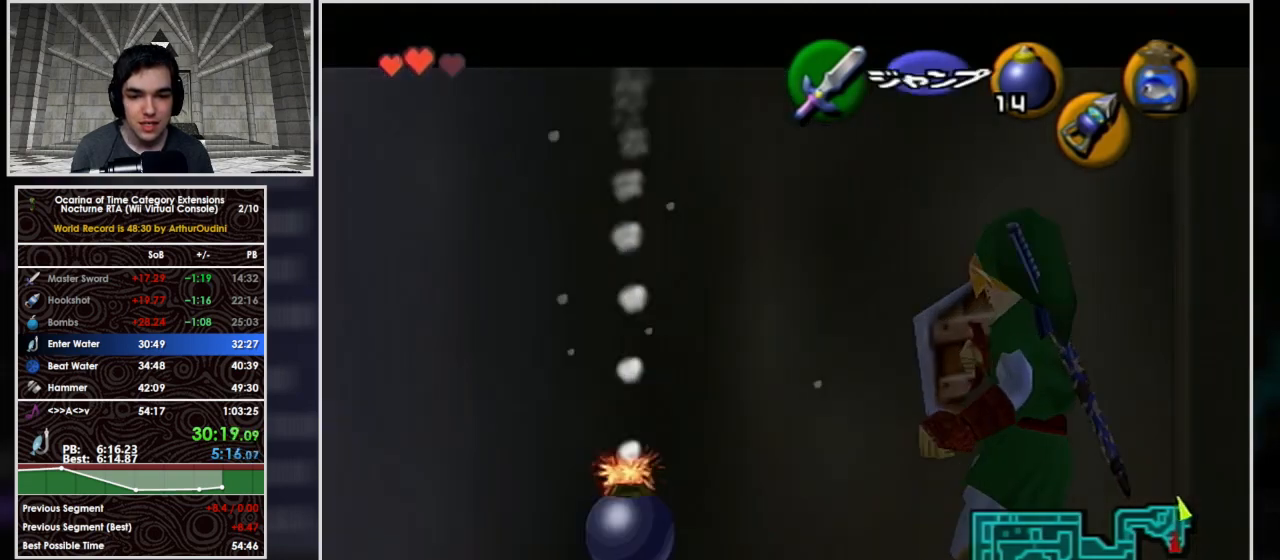
{"buttons": ["L1", "R1"], "left_stick": "right", "right_stick": "center", "events": [[167, "A", "down"], [233, "A", "up"], [300, "A", "down"], [367, "A", "up"], [400, "left_stick", "right"], [433, "A", "down"], [500, "A", "up"]]}
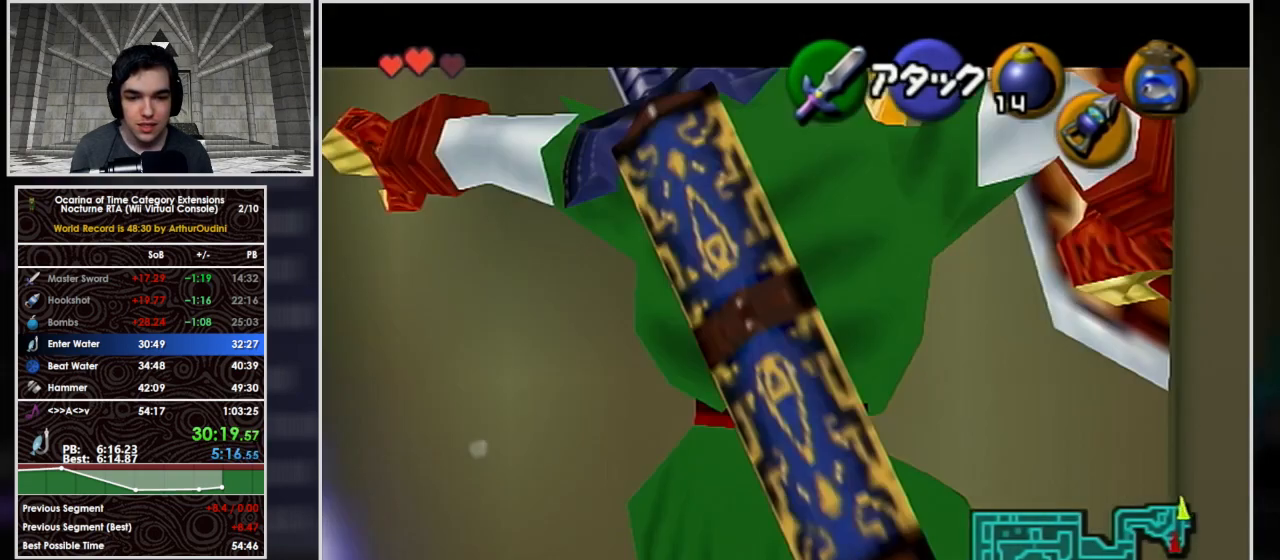
{"buttons": ["A", "L1", "R1"], "left_stick": "right", "right_stick": "center", "events": [[33, "A", "down"], [100, "A", "up"], [133, "A", "down"], [233, "A", "up"], [300, "A", "down"]]}
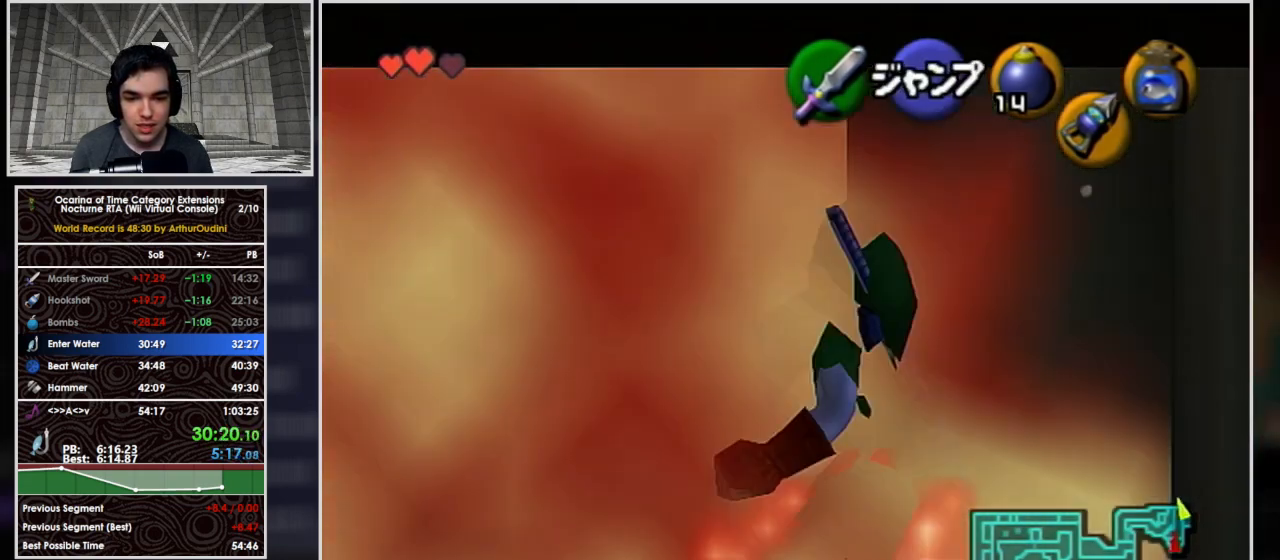
{"buttons": ["A", "L1"], "left_stick": "left", "right_stick": "center", "events": [[200, "A", "up"], [267, "left_stick", "center"], [333, "R1", "up"], [400, "left_stick", "left"], [467, "A", "down"]]}
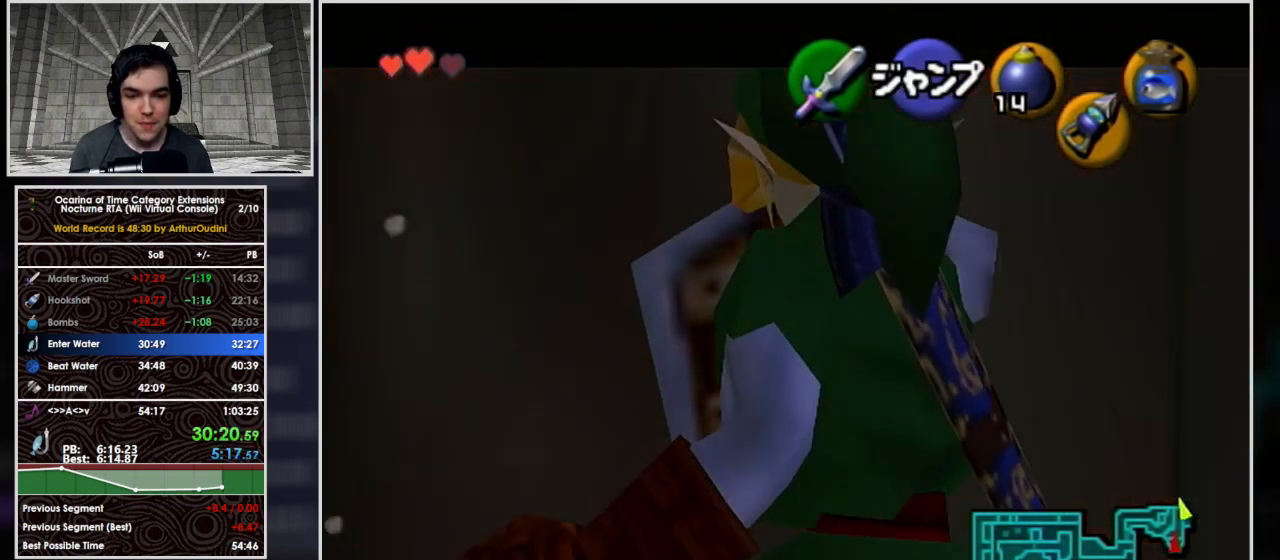
{"buttons": ["L1"], "left_stick": "center", "right_stick": "center", "events": [[100, "A", "up"], [100, "left_stick", "center"]]}
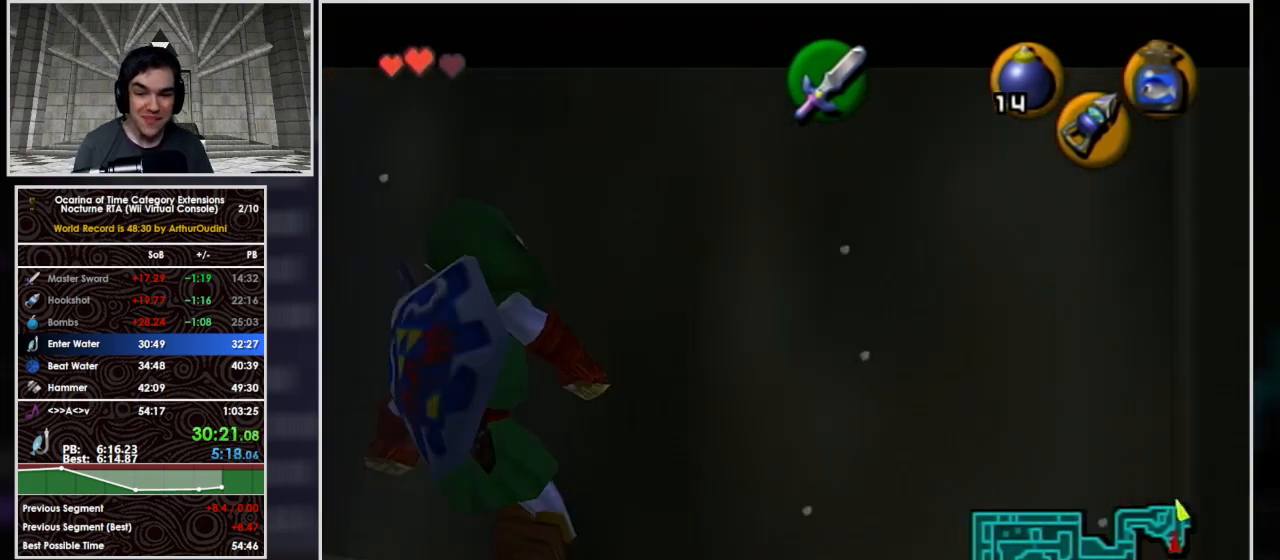
{"buttons": ["L1"], "left_stick": "center", "right_stick": "center", "events": [[67, "Y", "down"], [100, "left_stick", "right"], [267, "Y", "up"], [300, "left_stick", "center"]]}
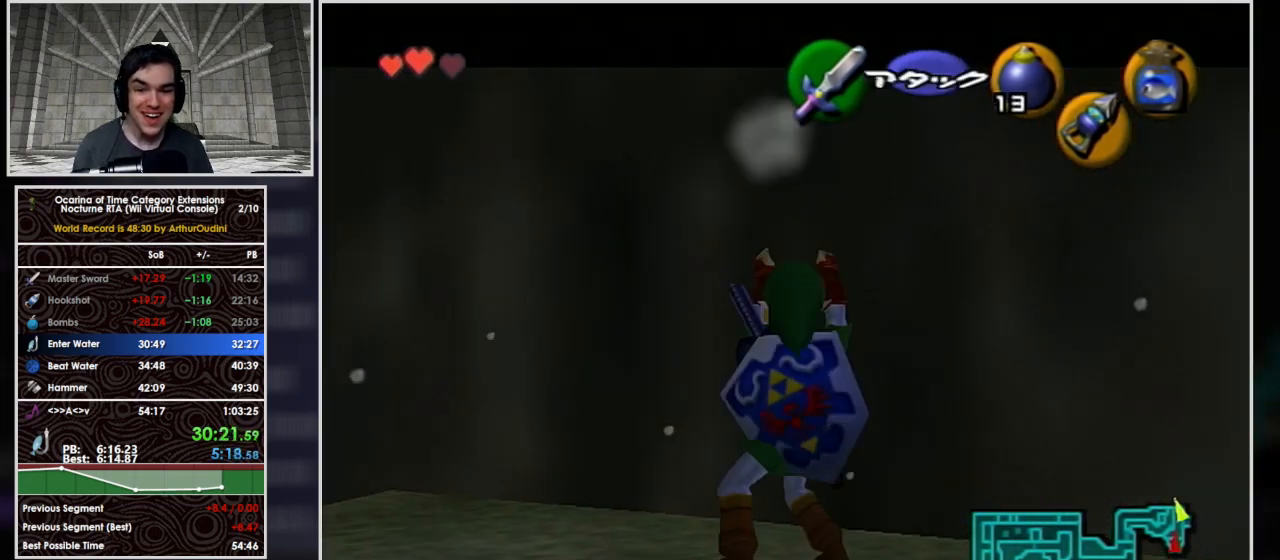
{"buttons": ["L1"], "left_stick": "center", "right_stick": "center", "events": [[33, "left_stick", "up-right"], [400, "left_stick", "center"]]}
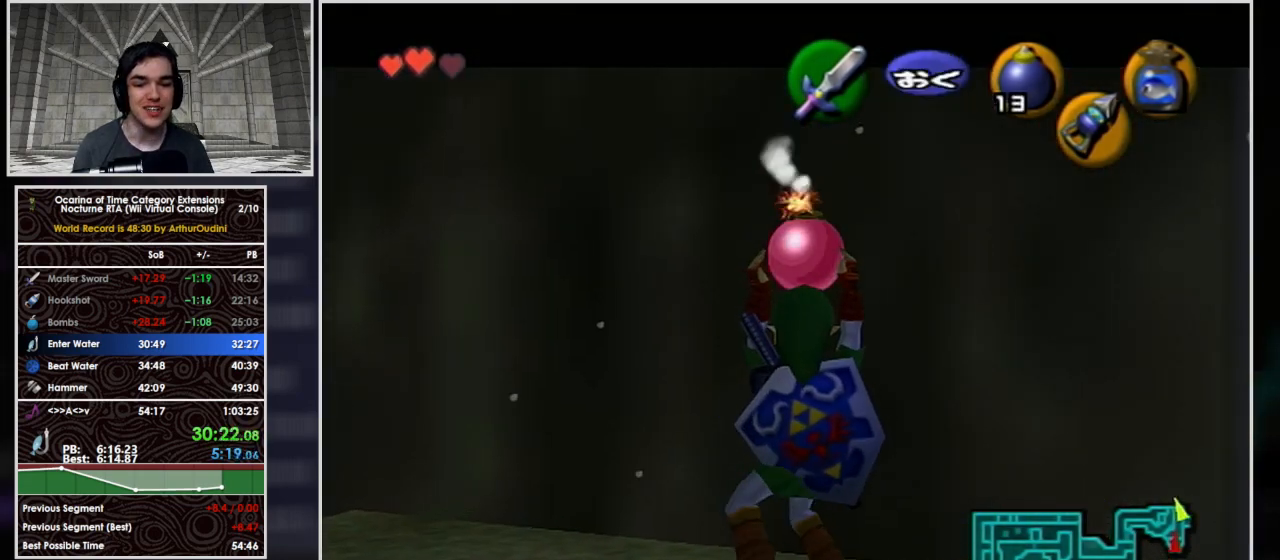
{"buttons": ["L1"], "left_stick": "center", "right_stick": "center", "events": [[300, "left_stick", "up"], [500, "left_stick", "center"]]}
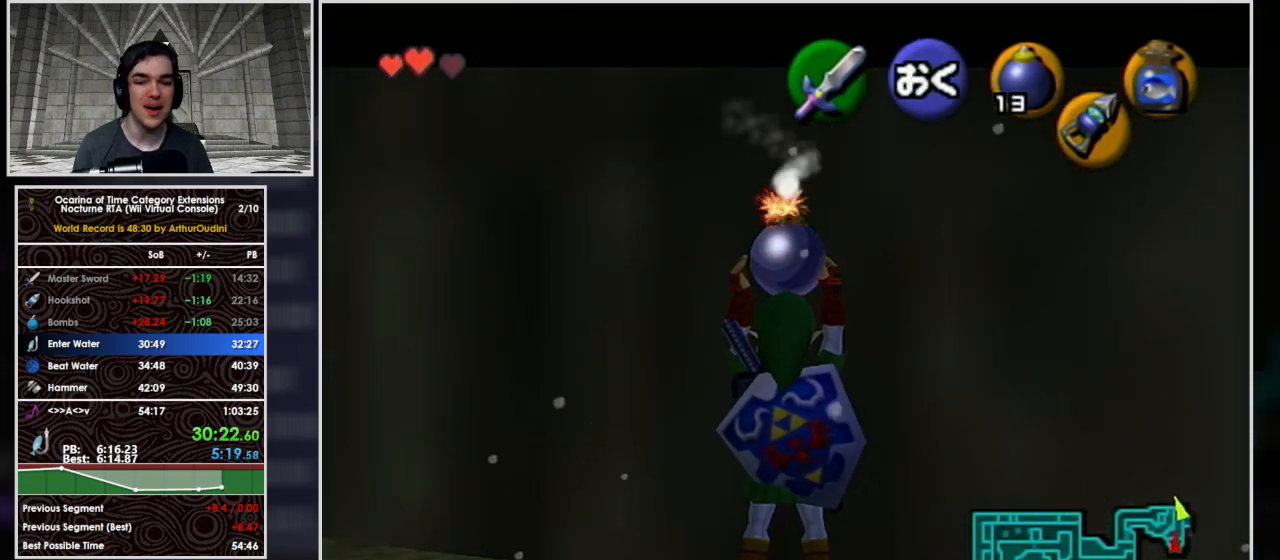
{"buttons": ["L1", "R1"], "left_stick": "center", "right_stick": "center", "events": [[233, "R1", "down"]]}
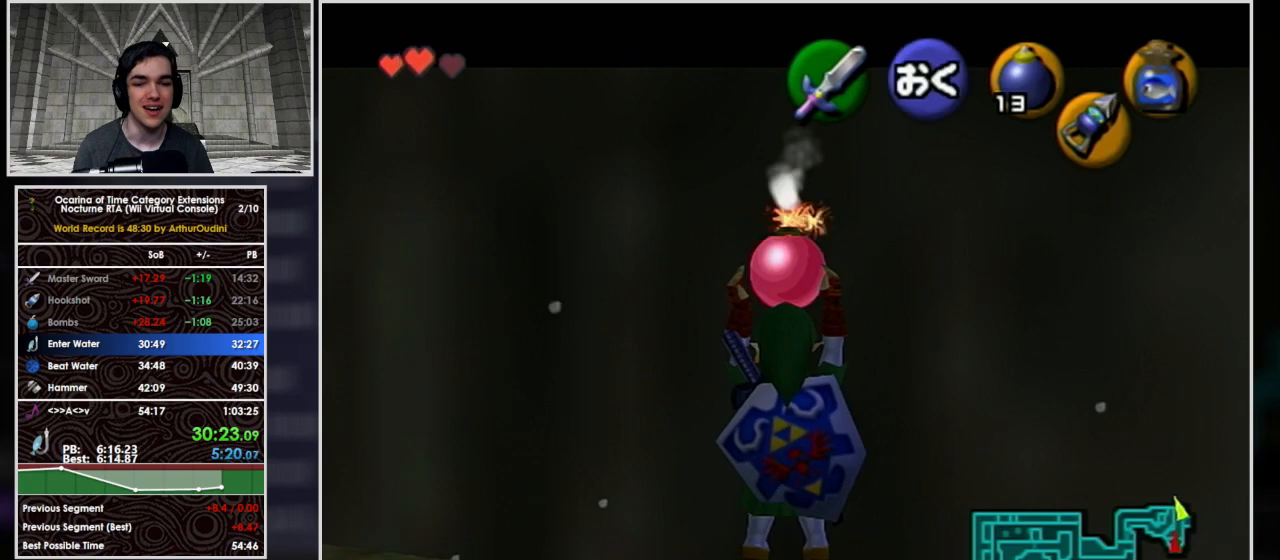
{"buttons": ["L1", "R1"], "left_stick": "center", "right_stick": "center", "events": [[200, "left_stick", "right"], [233, "A", "down"], [400, "A", "up"], [433, "left_stick", "center"]]}
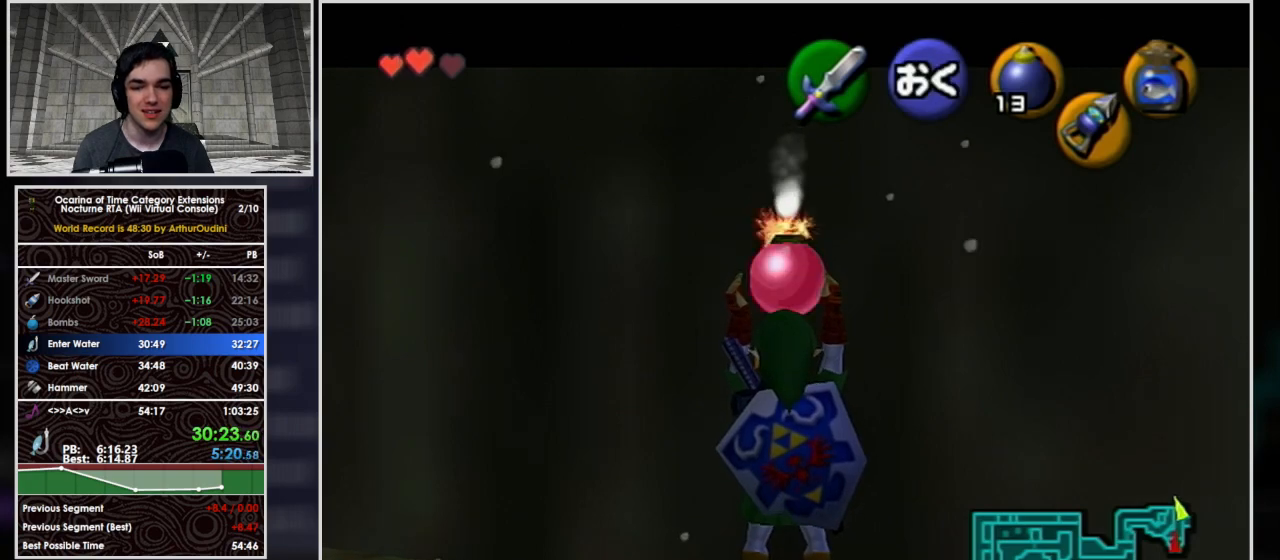
{"buttons": ["L1", "R1"], "left_stick": "center", "right_stick": "center", "events": []}
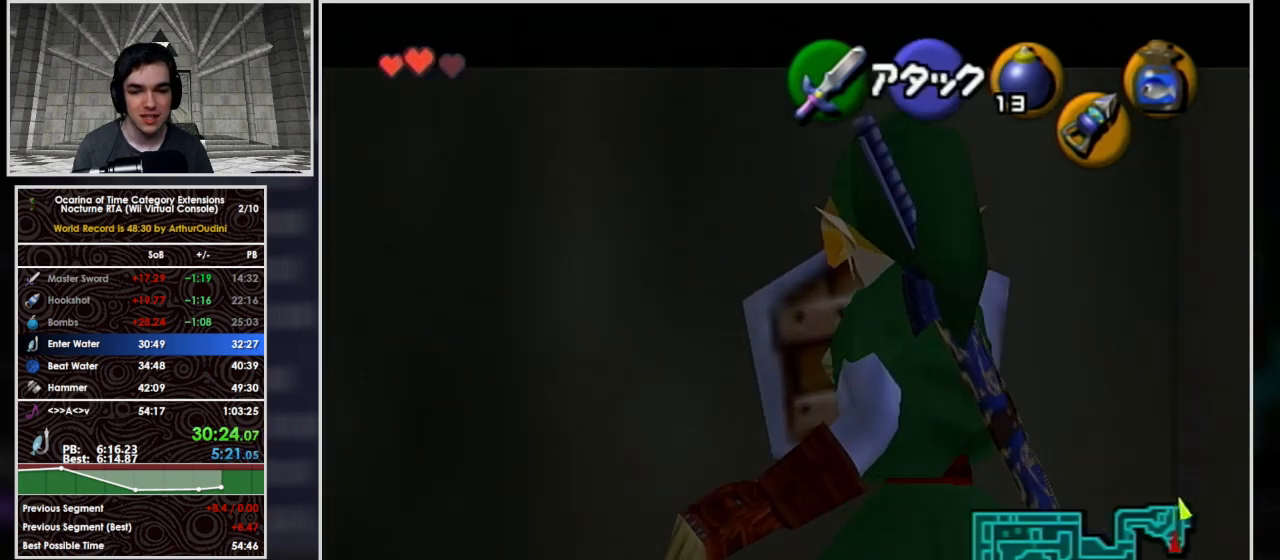
{"buttons": ["L1", "R1"], "left_stick": "center", "right_stick": "center", "events": [[300, "A", "down"], [400, "A", "up"]]}